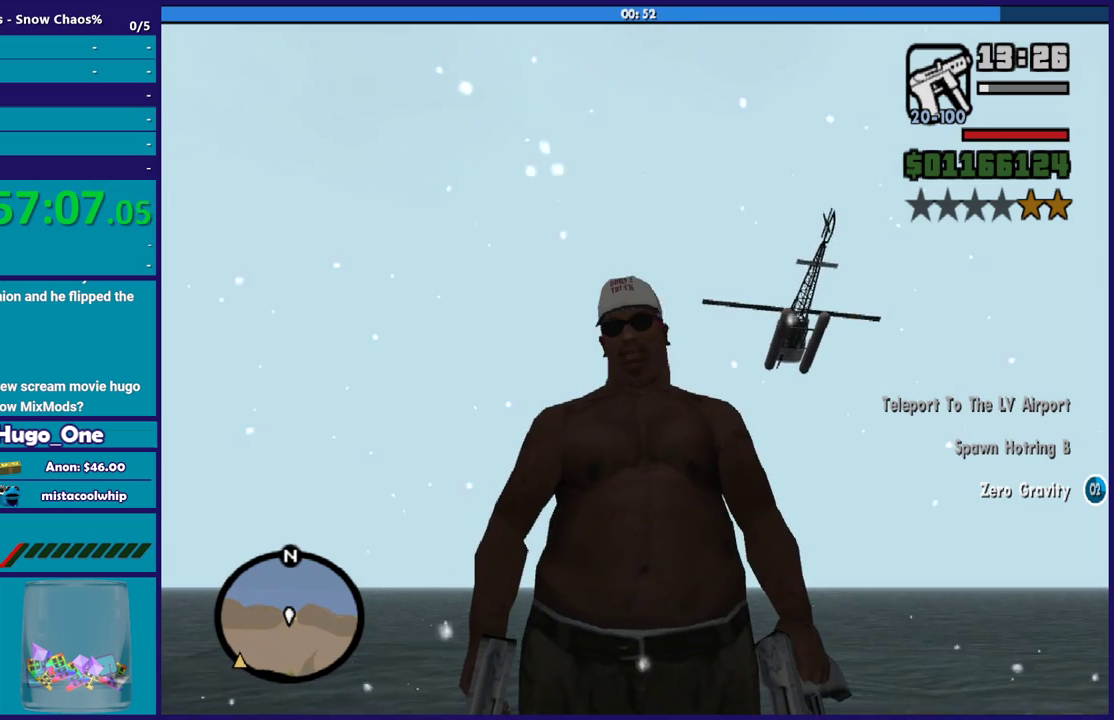
Gameplay with a controller (Xbox layout); each line is a JSON object with the inputs held at the frame after it. "events" lists button and stick changes between this image and that frame as [ms after this image, input, new state], when the widget could be followed in between. Not read: START.
{"buttons": [], "left_stick": "center", "right_stick": "center", "events": []}
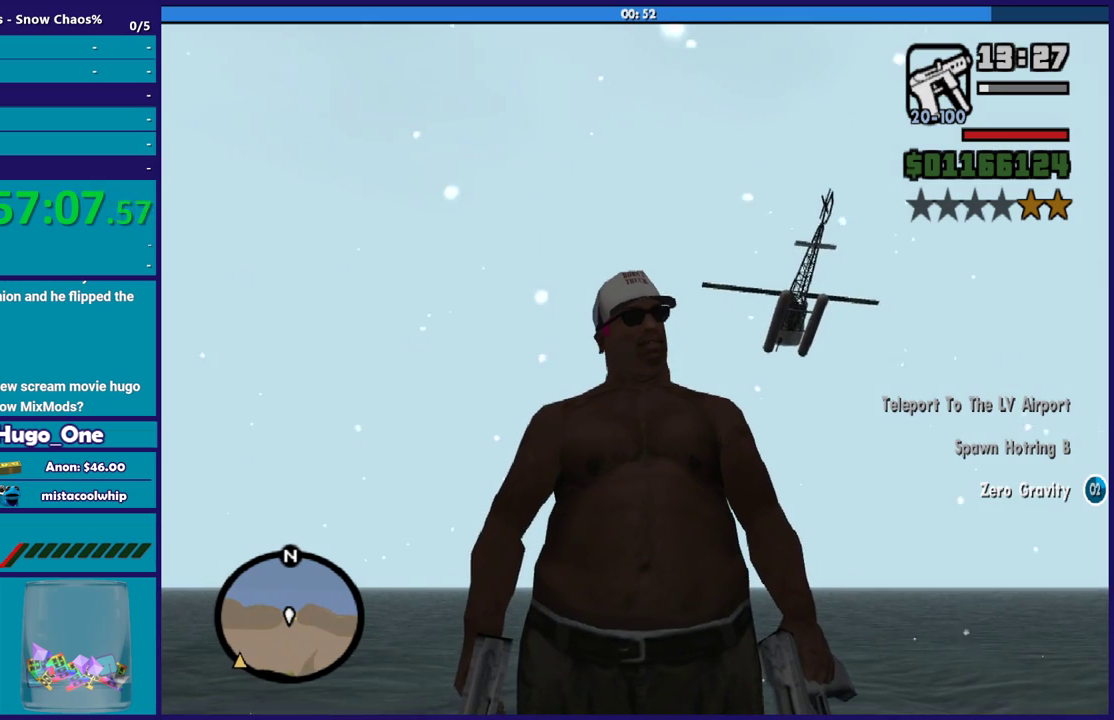
{"buttons": [], "left_stick": "center", "right_stick": "center", "events": []}
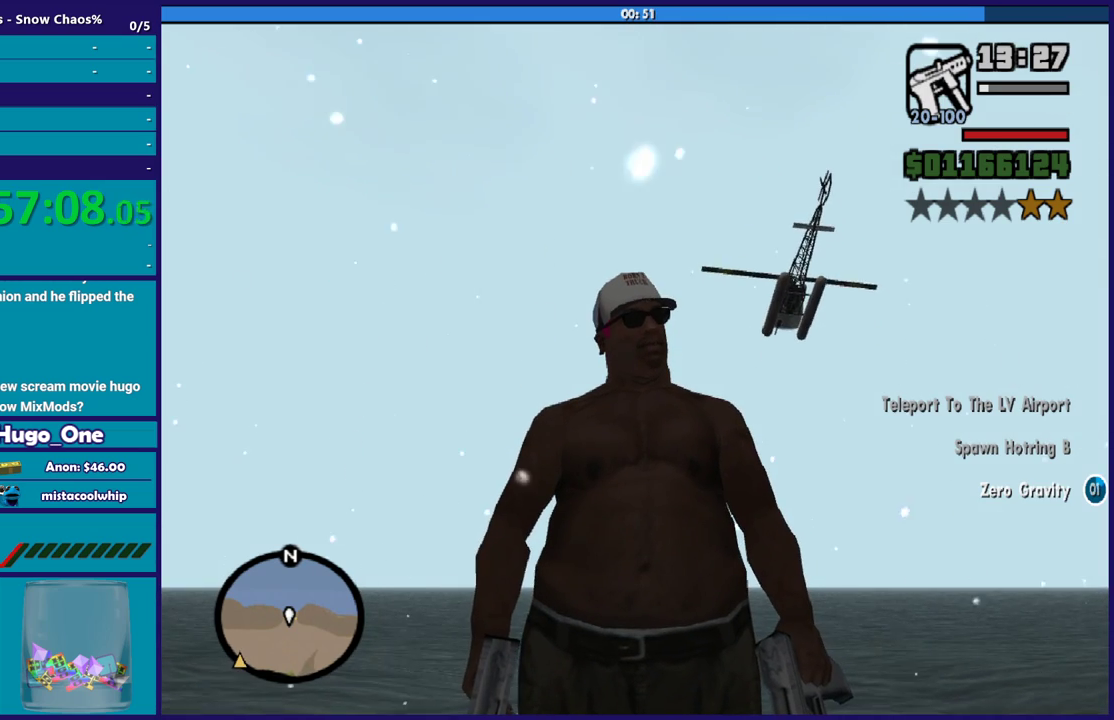
{"buttons": [], "left_stick": "center", "right_stick": "center", "events": []}
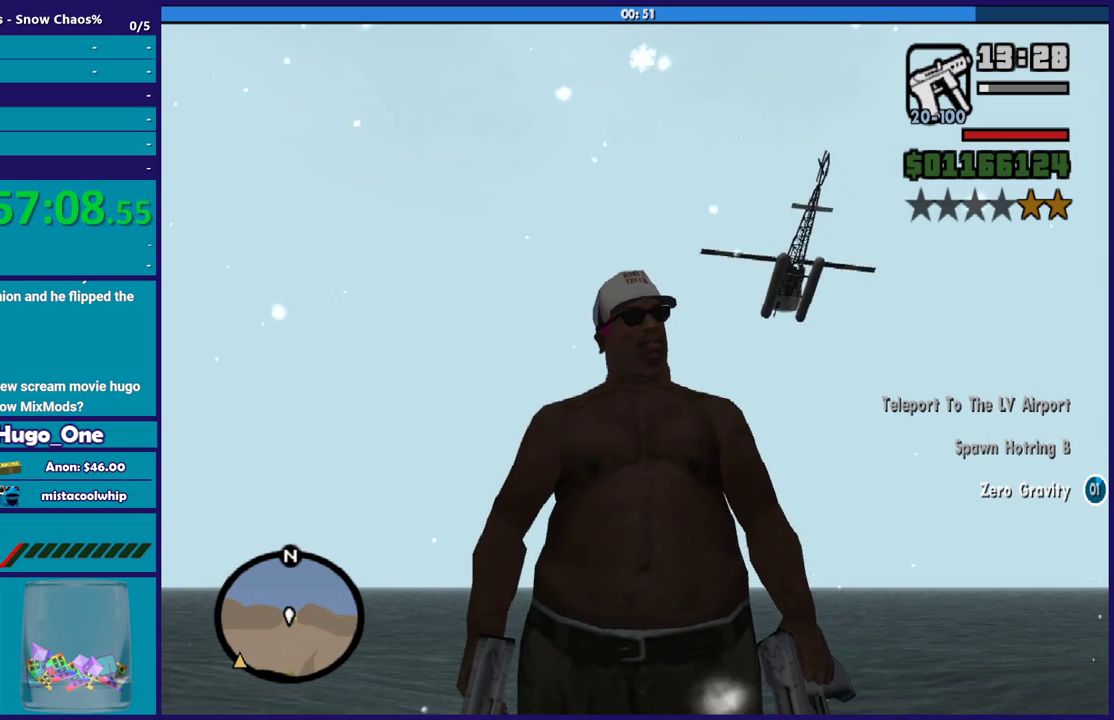
{"buttons": [], "left_stick": "center", "right_stick": "center", "events": []}
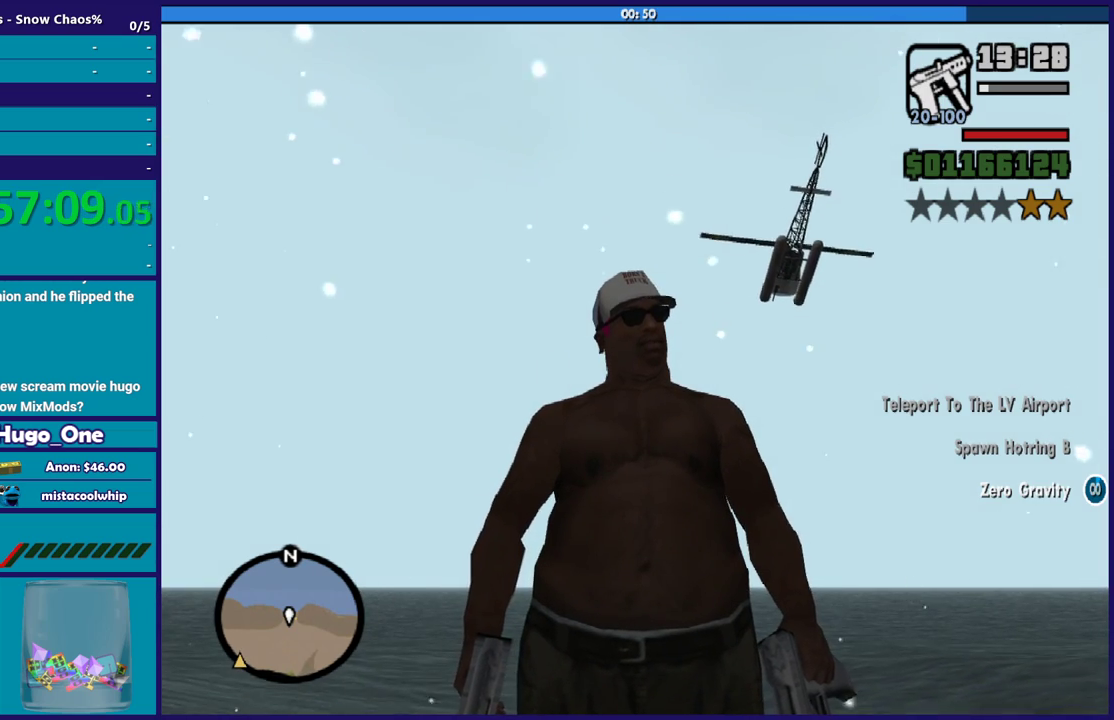
{"buttons": [], "left_stick": "center", "right_stick": "center", "events": []}
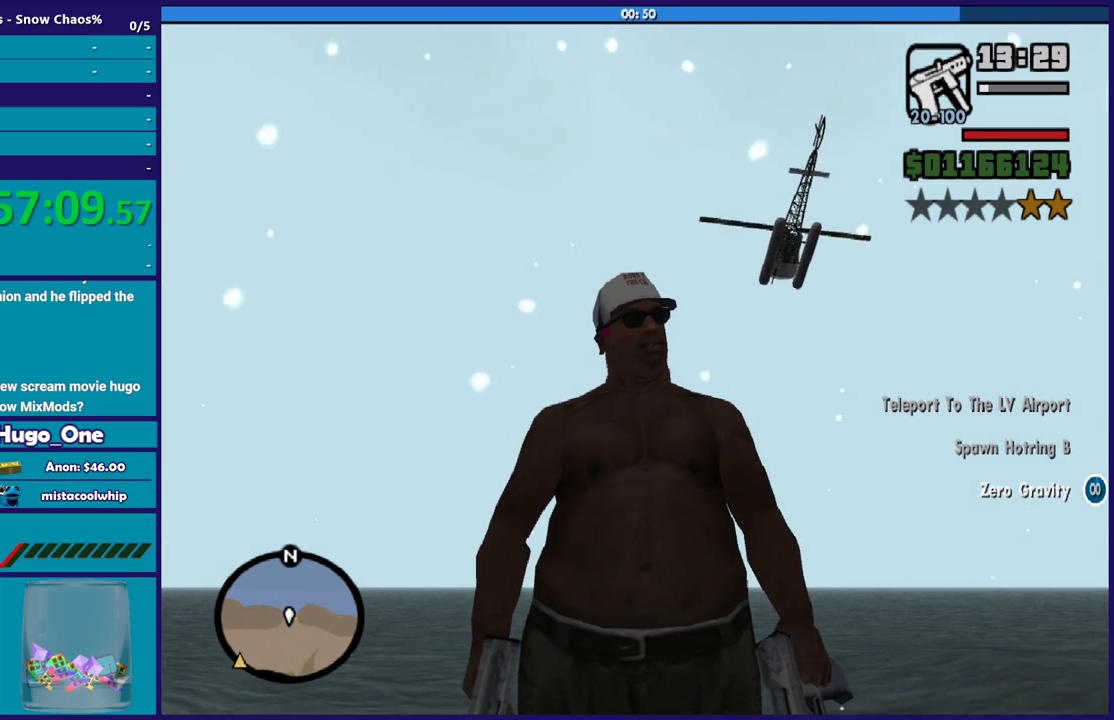
{"buttons": [], "left_stick": "center", "right_stick": "center", "events": []}
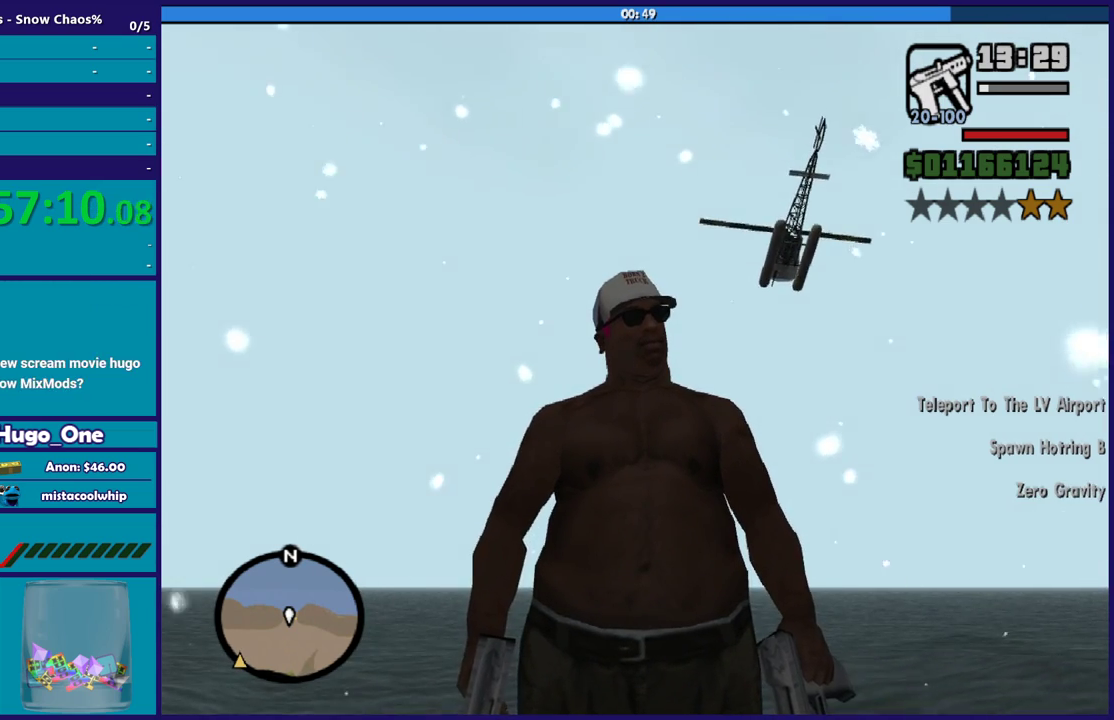
{"buttons": [], "left_stick": "center", "right_stick": "center", "events": []}
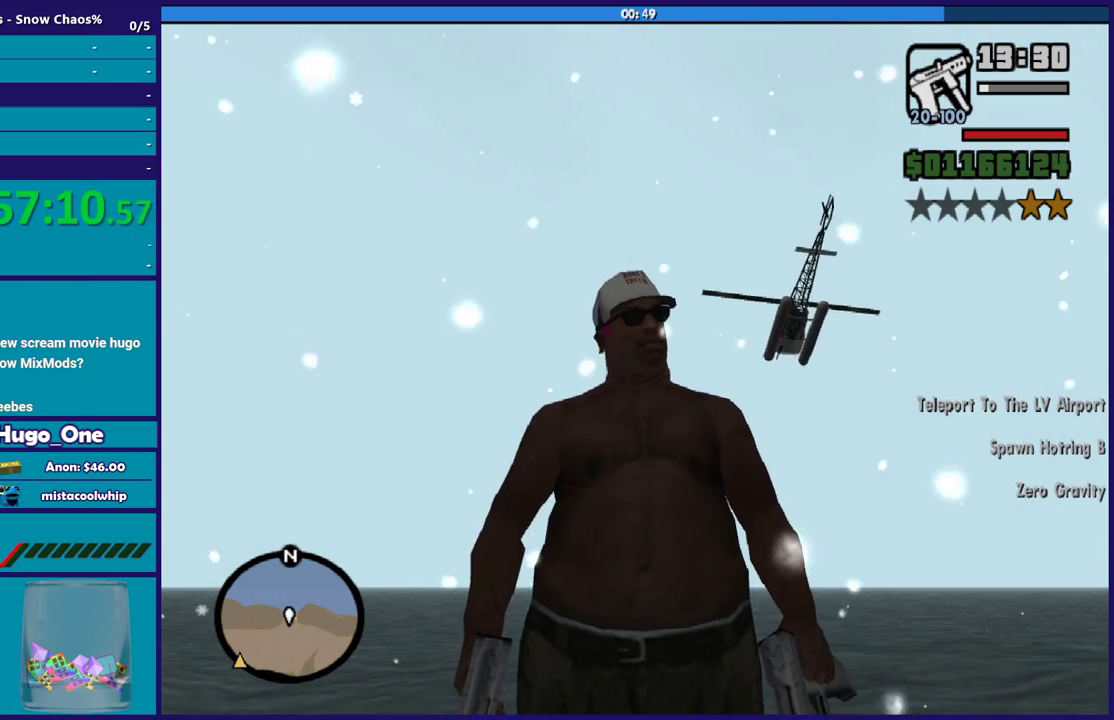
{"buttons": [], "left_stick": "up-left", "right_stick": "center", "events": [[67, "right_stick", "down"], [133, "left_stick", "up-right"], [200, "left_stick", "up"], [434, "left_stick", "up-left"], [467, "right_stick", "center"]]}
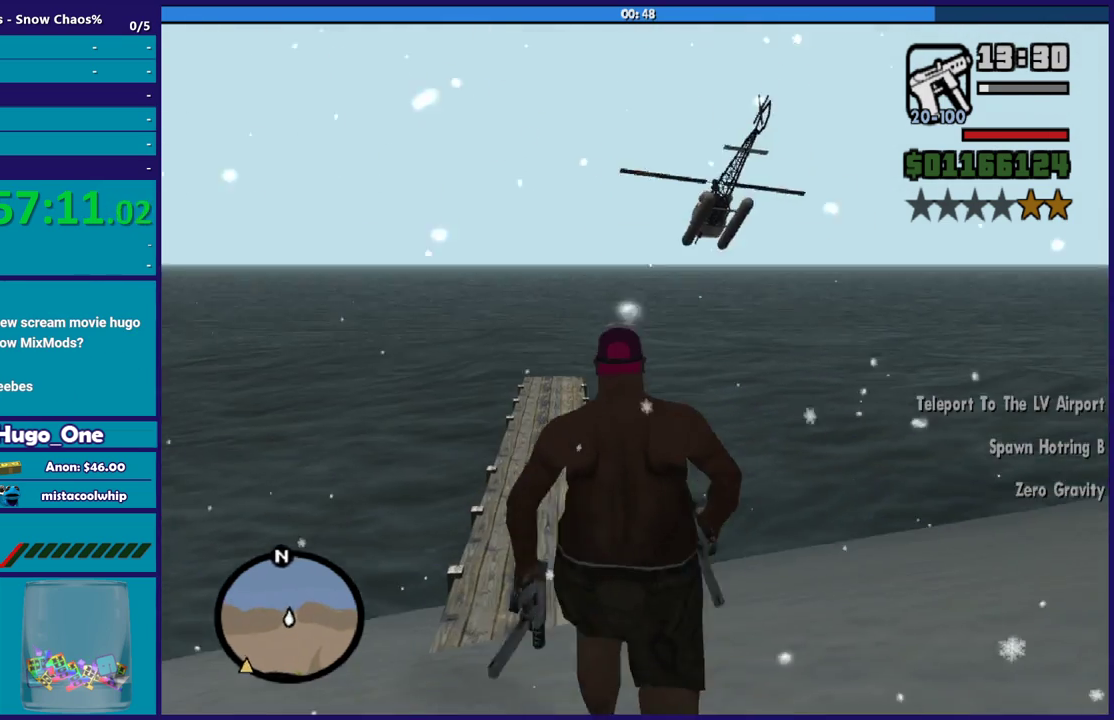
{"buttons": ["A"], "left_stick": "up", "right_stick": "center", "events": [[66, "A", "down"], [66, "left_stick", "up"], [166, "left_stick", "up-left"], [200, "A", "up"], [266, "A", "down"], [300, "left_stick", "up"], [367, "A", "up"], [467, "A", "down"]]}
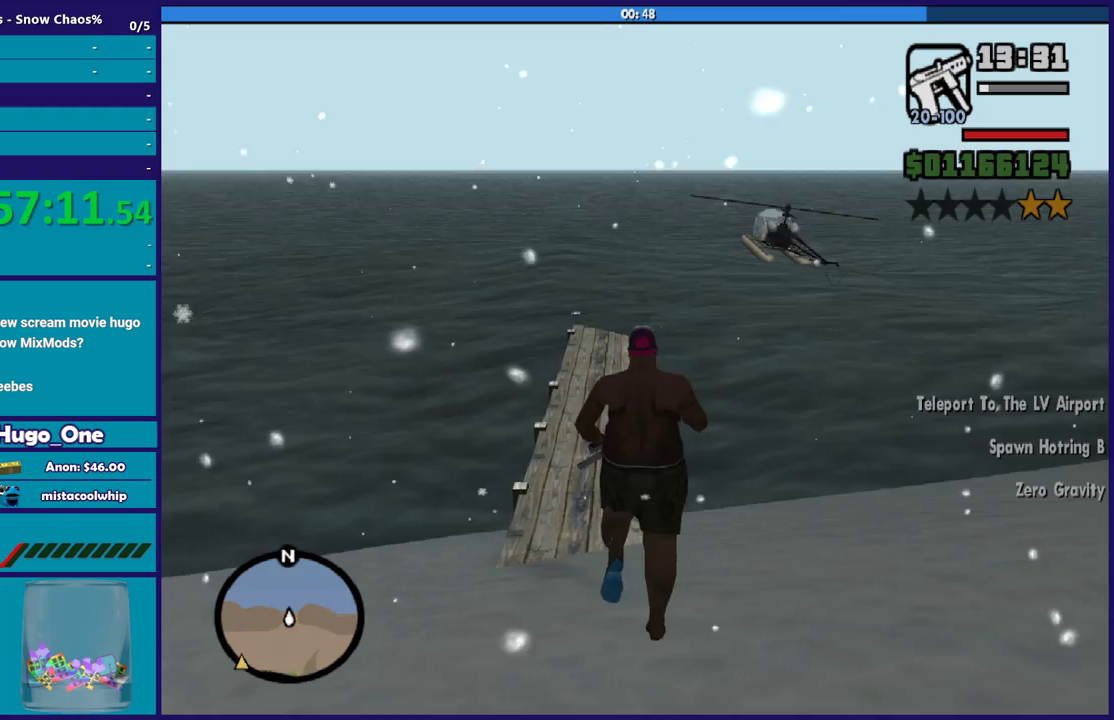
{"buttons": [], "left_stick": "up", "right_stick": "center", "events": [[67, "A", "up"], [167, "A", "down"], [267, "A", "up"], [267, "left_stick", "up-left"], [367, "A", "down"], [400, "left_stick", "up"], [467, "A", "up"]]}
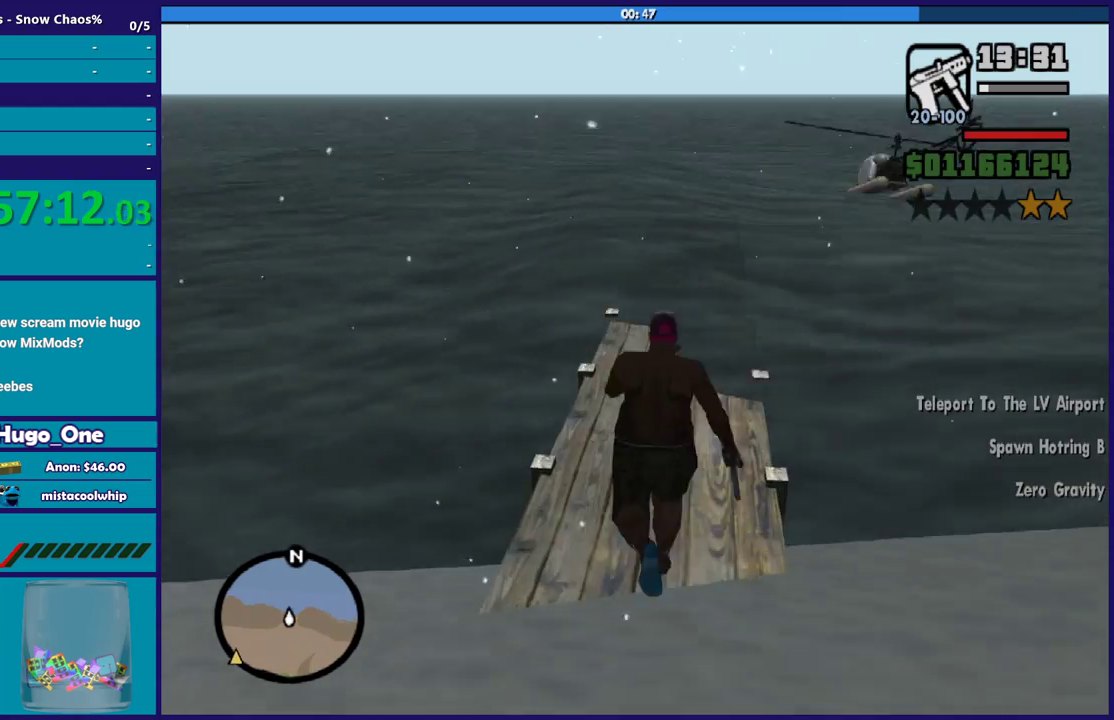
{"buttons": ["A"], "left_stick": "up-right", "right_stick": "center", "events": [[67, "A", "down"], [167, "A", "up"], [267, "A", "down"], [368, "A", "up"], [434, "left_stick", "up-right"], [468, "A", "down"]]}
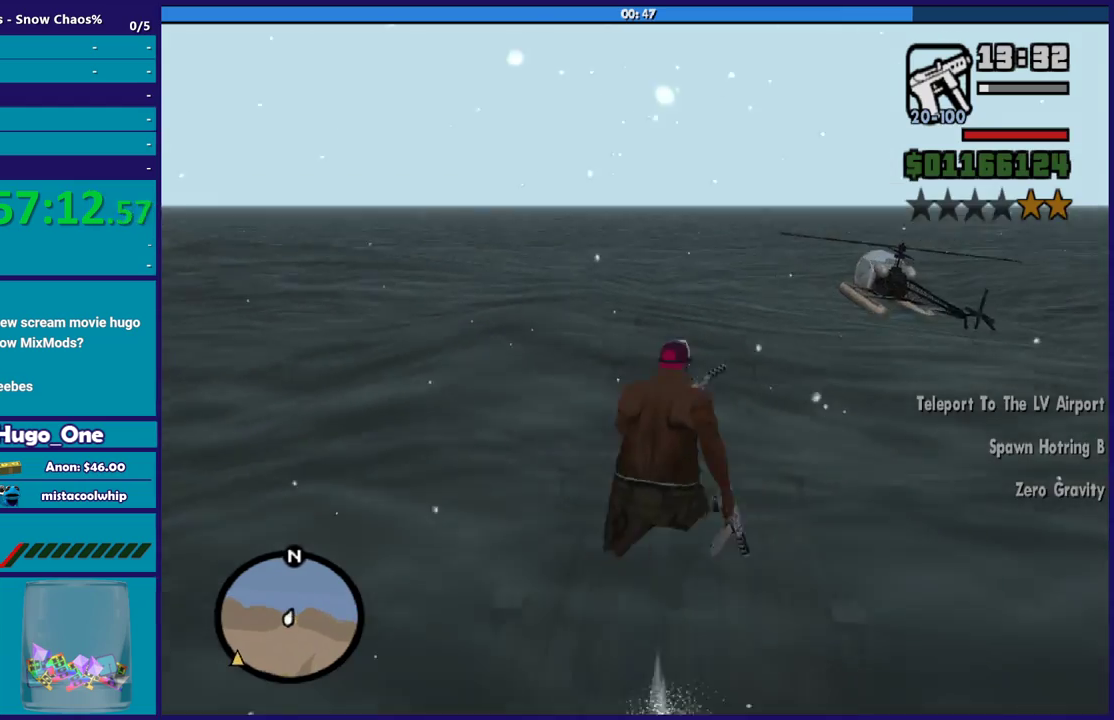
{"buttons": [], "left_stick": "up", "right_stick": "center", "events": [[33, "left_stick", "up"], [67, "A", "up"], [133, "A", "down"], [267, "A", "up"], [367, "A", "down"], [467, "A", "up"]]}
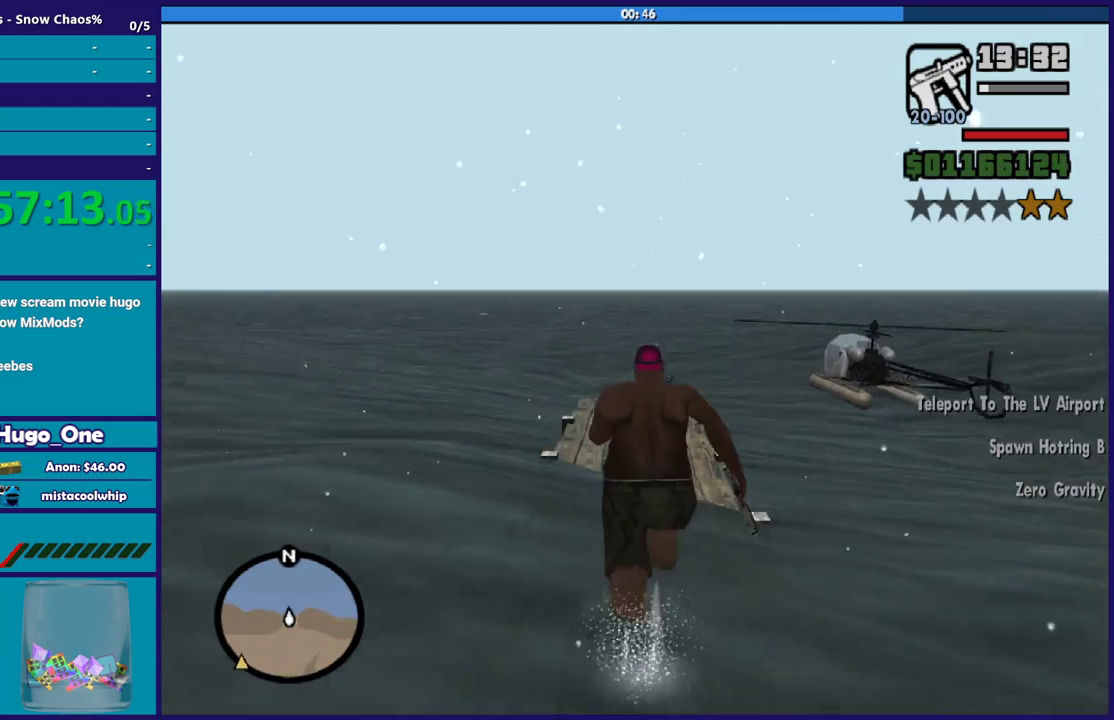
{"buttons": ["A"], "left_stick": "up-right", "right_stick": "center", "events": [[33, "A", "down"], [133, "A", "up"], [233, "A", "down"], [333, "A", "up"], [400, "A", "down"], [500, "left_stick", "up-right"]]}
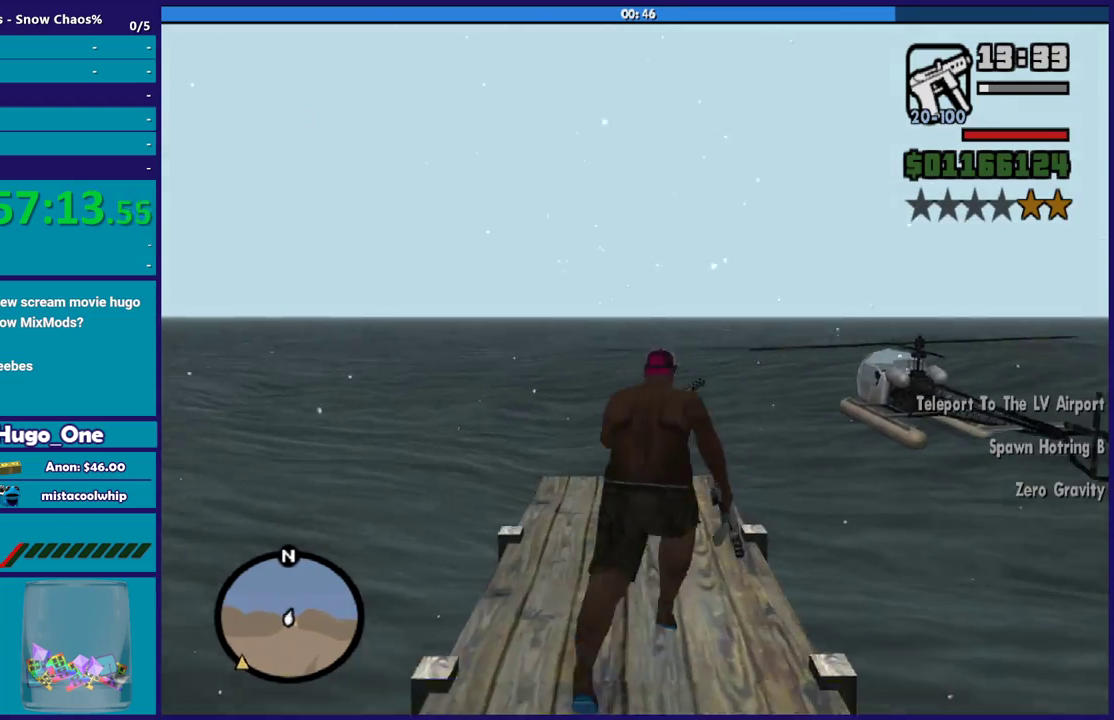
{"buttons": [], "left_stick": "up-right", "right_stick": "center", "events": [[100, "left_stick", "up"], [234, "X", "down"], [267, "A", "up"], [434, "X", "up"], [500, "left_stick", "up-right"]]}
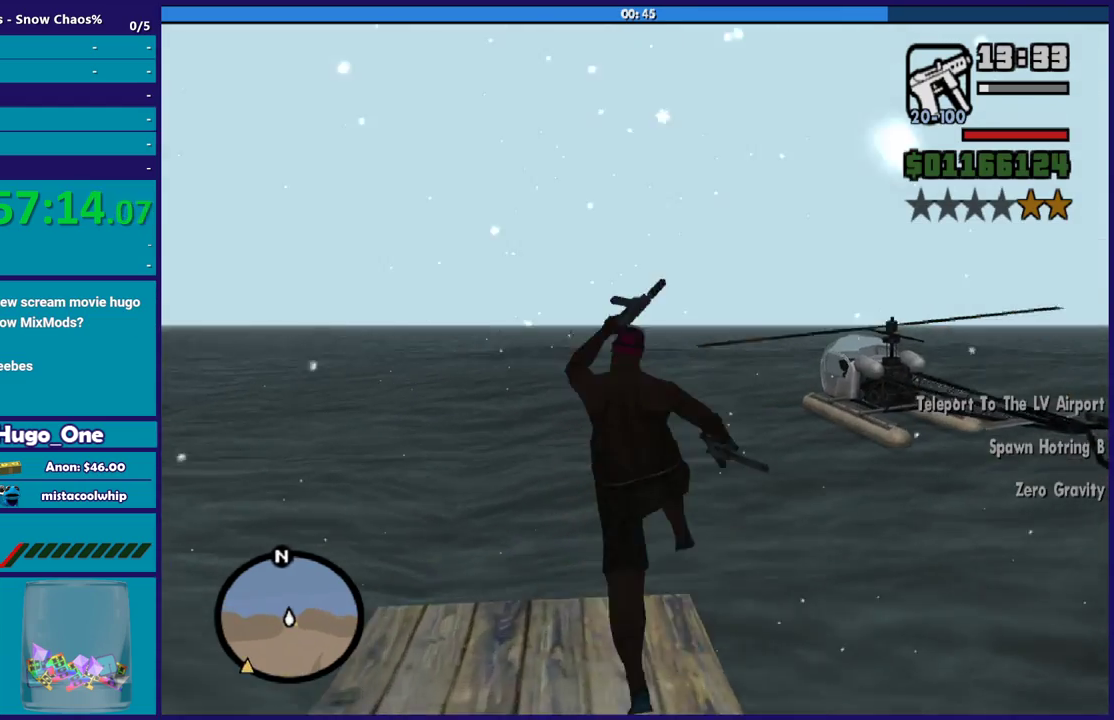
{"buttons": [], "left_stick": "up-right", "right_stick": "right", "events": [[101, "right_stick", "down-right"], [434, "right_stick", "right"]]}
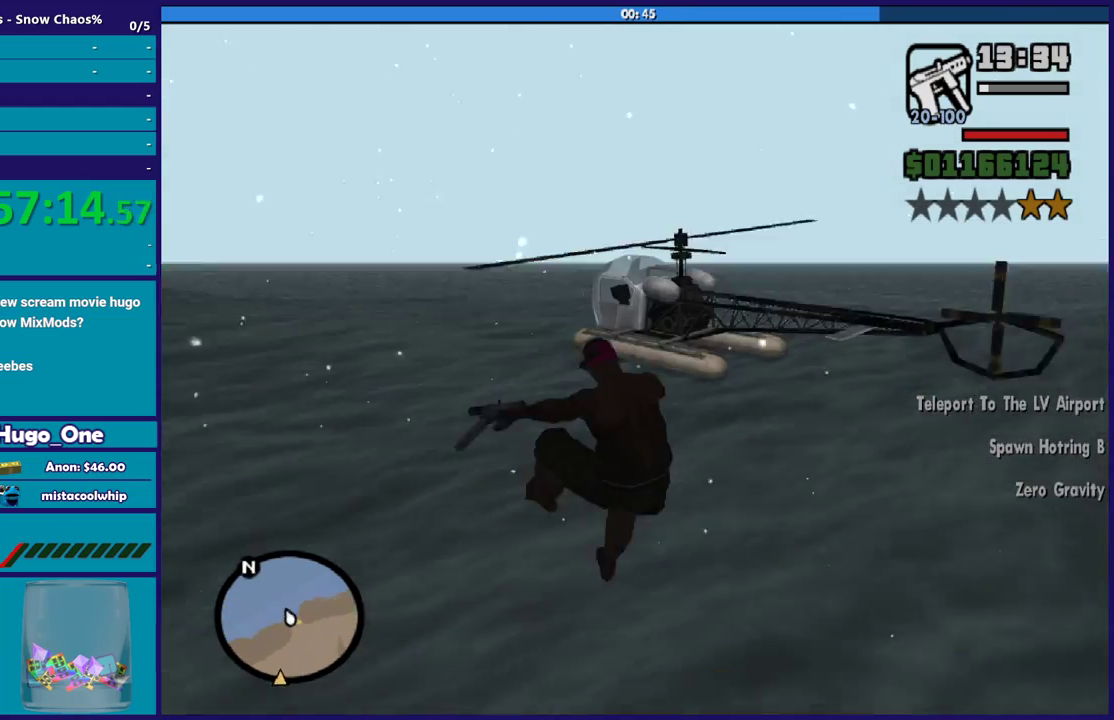
{"buttons": ["A"], "left_stick": "up-right", "right_stick": "center", "events": [[200, "right_stick", "center"], [267, "A", "down"], [400, "A", "up"], [501, "A", "down"]]}
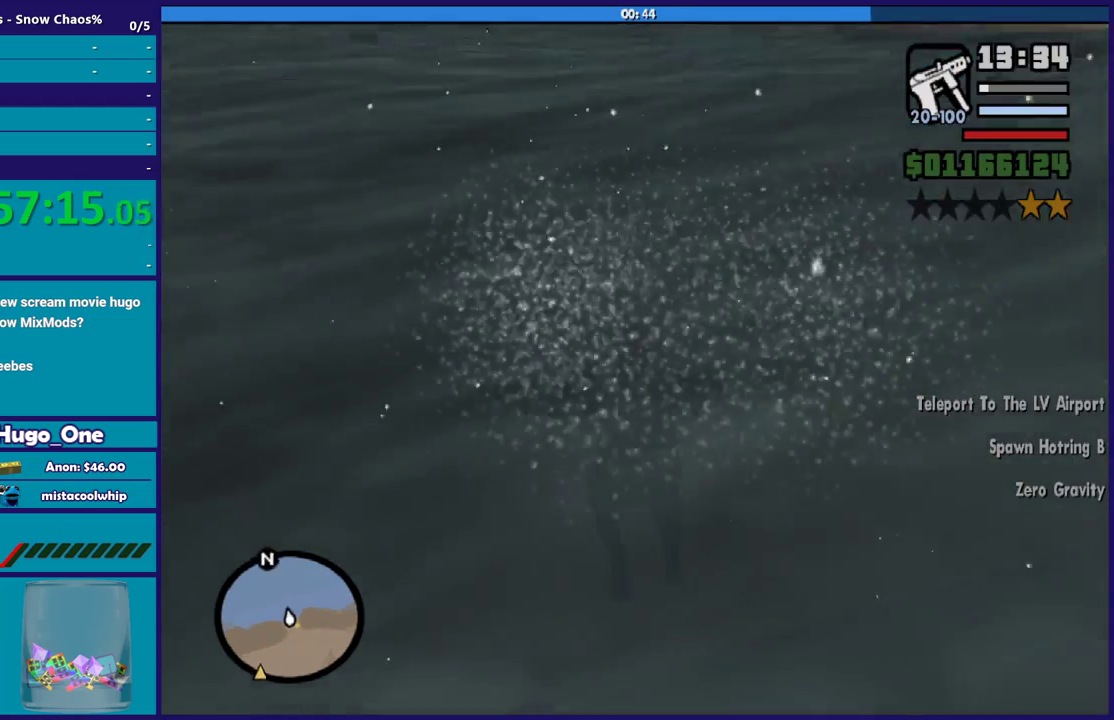
{"buttons": [], "left_stick": "up-right", "right_stick": "center", "events": [[100, "A", "up"], [200, "A", "down"], [200, "left_stick", "up"], [300, "A", "up"], [367, "left_stick", "up-right"], [400, "A", "down"], [500, "A", "up"]]}
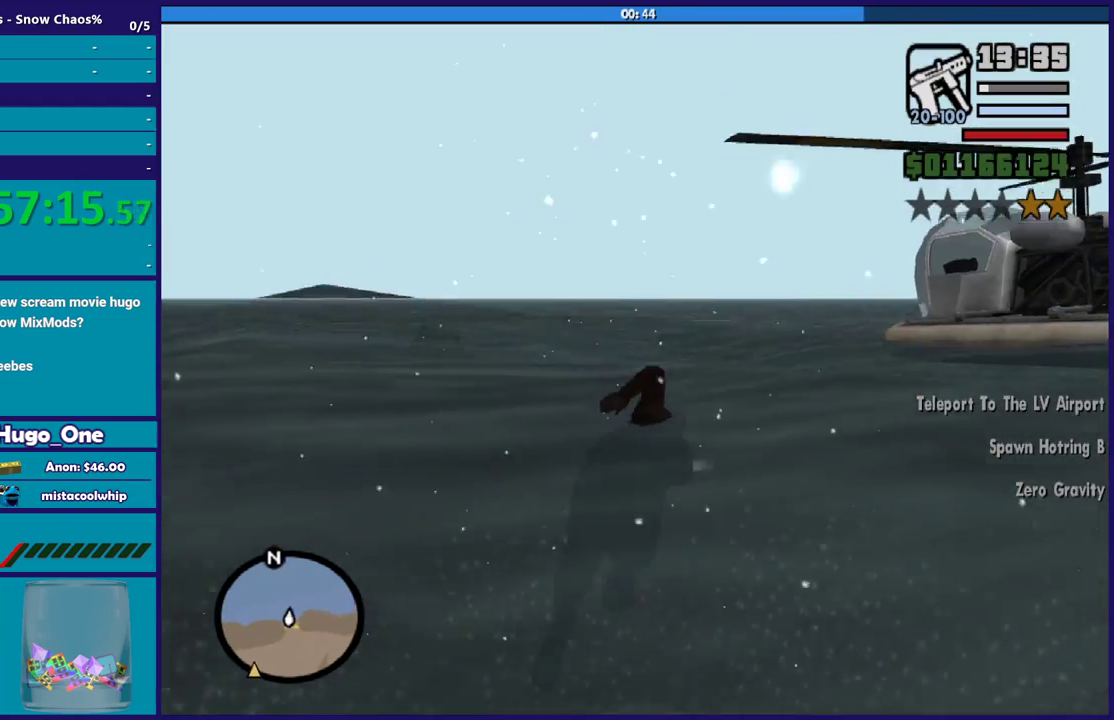
{"buttons": ["A"], "left_stick": "up-right", "right_stick": "center", "events": [[100, "A", "down"], [200, "A", "up"], [300, "A", "down"], [400, "A", "up"], [500, "A", "down"]]}
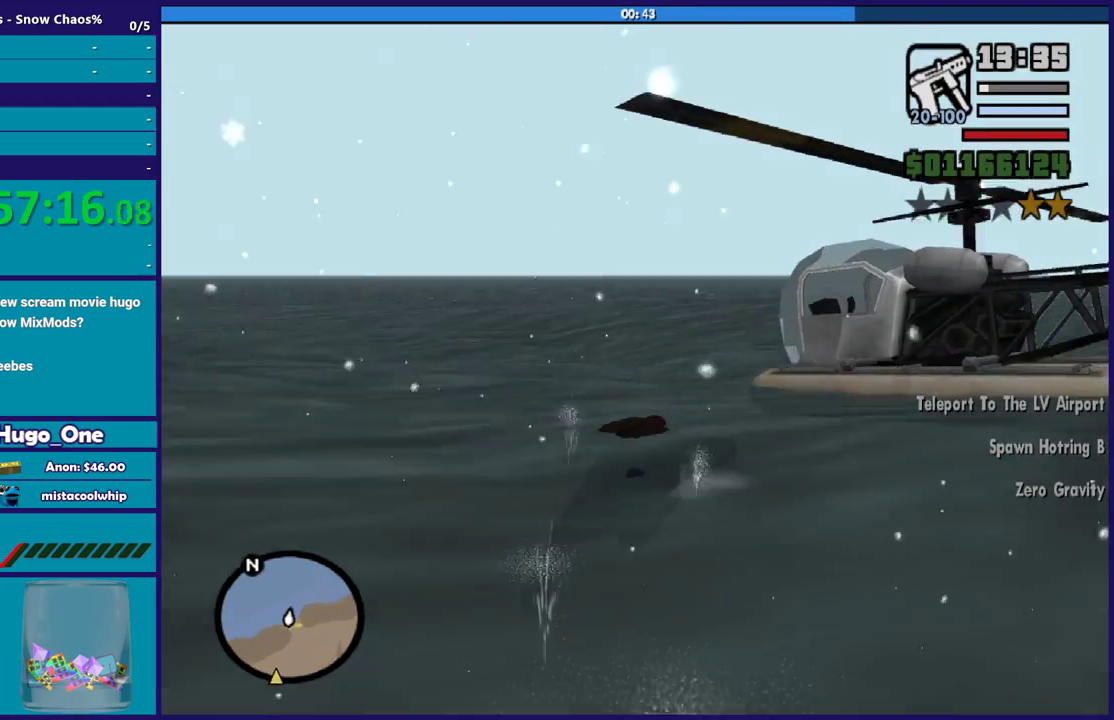
{"buttons": [], "left_stick": "up", "right_stick": "center", "events": [[101, "A", "up"], [201, "A", "down"], [201, "left_stick", "up"], [301, "A", "up"], [401, "A", "down"], [501, "A", "up"]]}
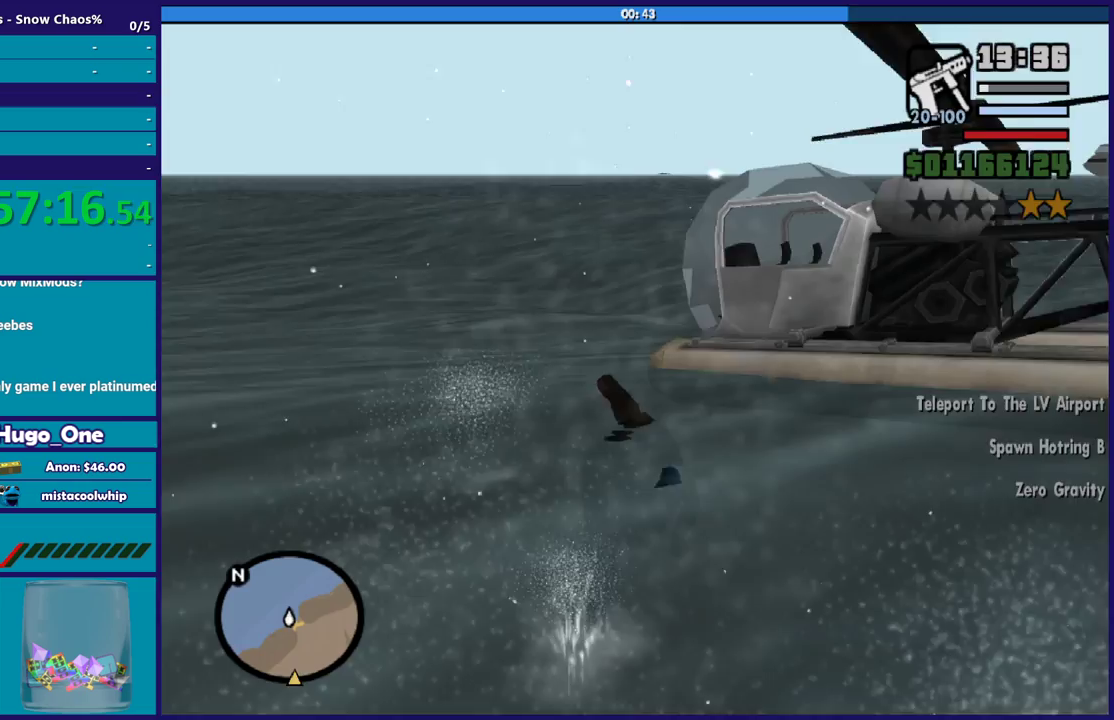
{"buttons": ["Y"], "left_stick": "center", "right_stick": "center", "events": [[33, "left_stick", "up-right"], [100, "A", "down"], [167, "A", "up"], [234, "Y", "down"], [300, "left_stick", "center"], [367, "Y", "up"], [434, "Y", "down"]]}
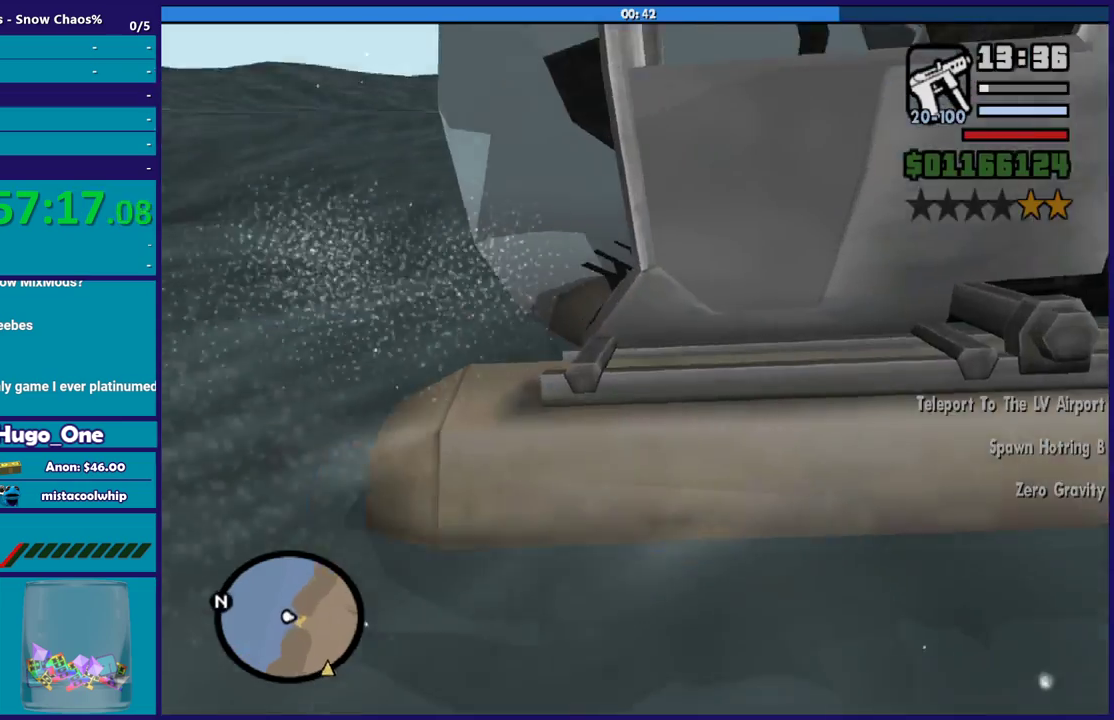
{"buttons": [], "left_stick": "center", "right_stick": "center", "events": [[66, "Y", "up"], [133, "Y", "down"], [266, "Y", "up"], [333, "Y", "down"], [467, "Y", "up"]]}
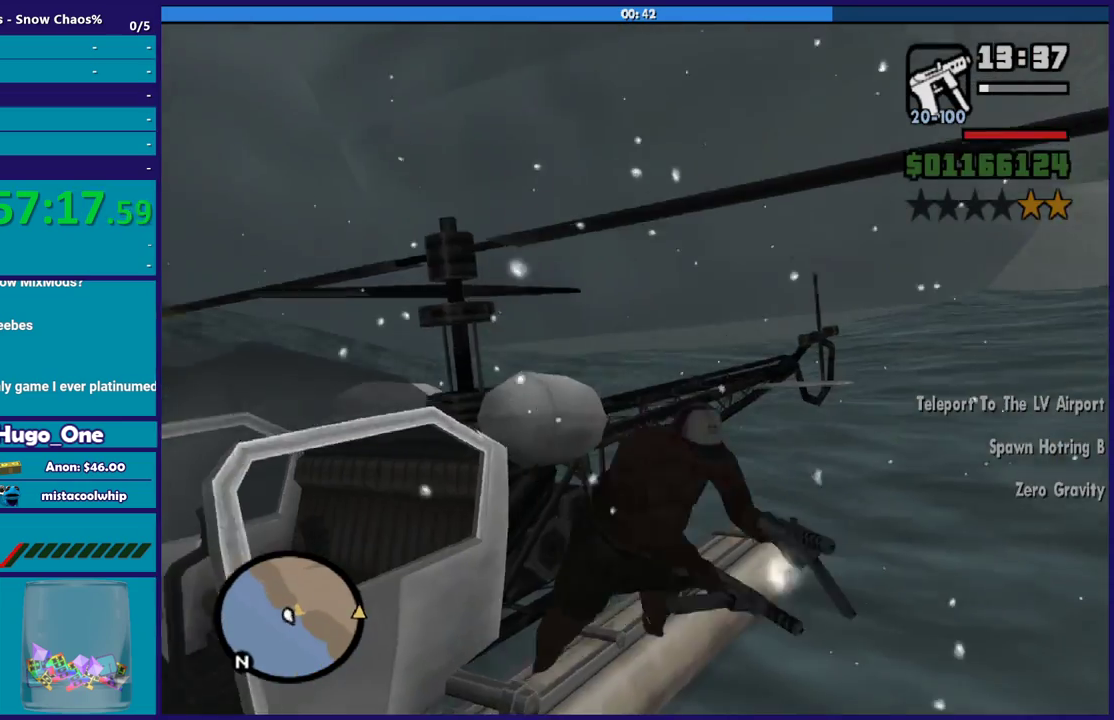
{"buttons": ["Y"], "left_stick": "center", "right_stick": "center", "events": [[33, "Y", "down"], [167, "Y", "up"], [234, "Y", "down"], [367, "Y", "up"], [467, "Y", "down"]]}
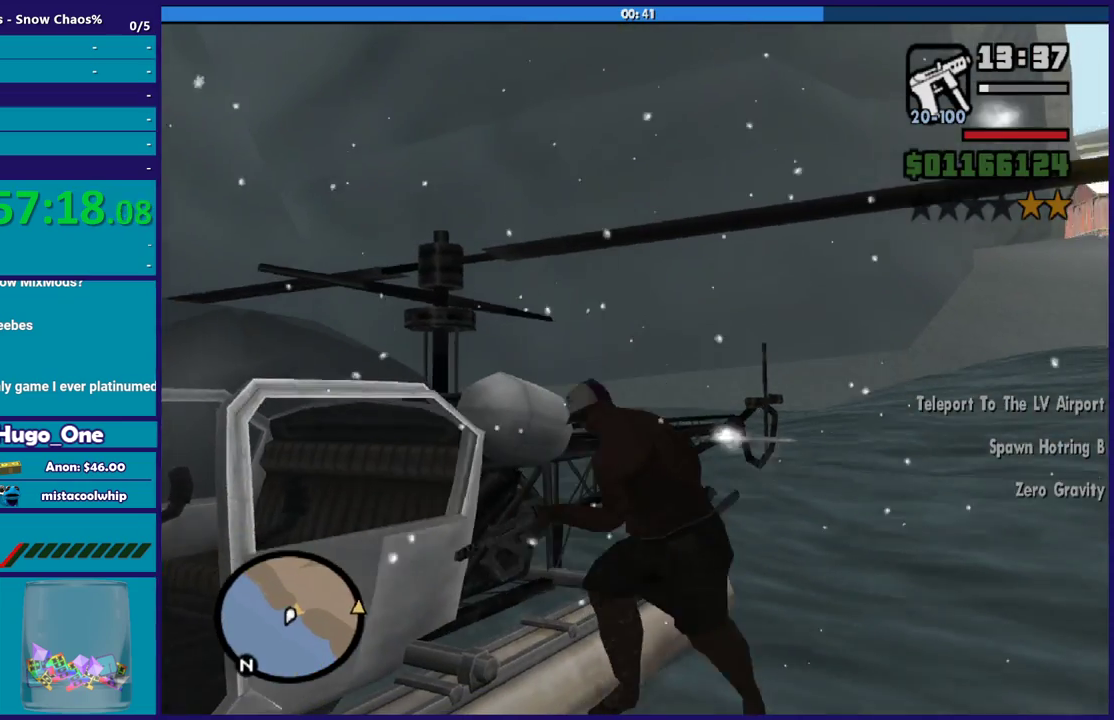
{"buttons": [], "left_stick": "center", "right_stick": "left", "events": [[67, "Y", "up"], [201, "right_stick", "down-left"], [301, "right_stick", "left"]]}
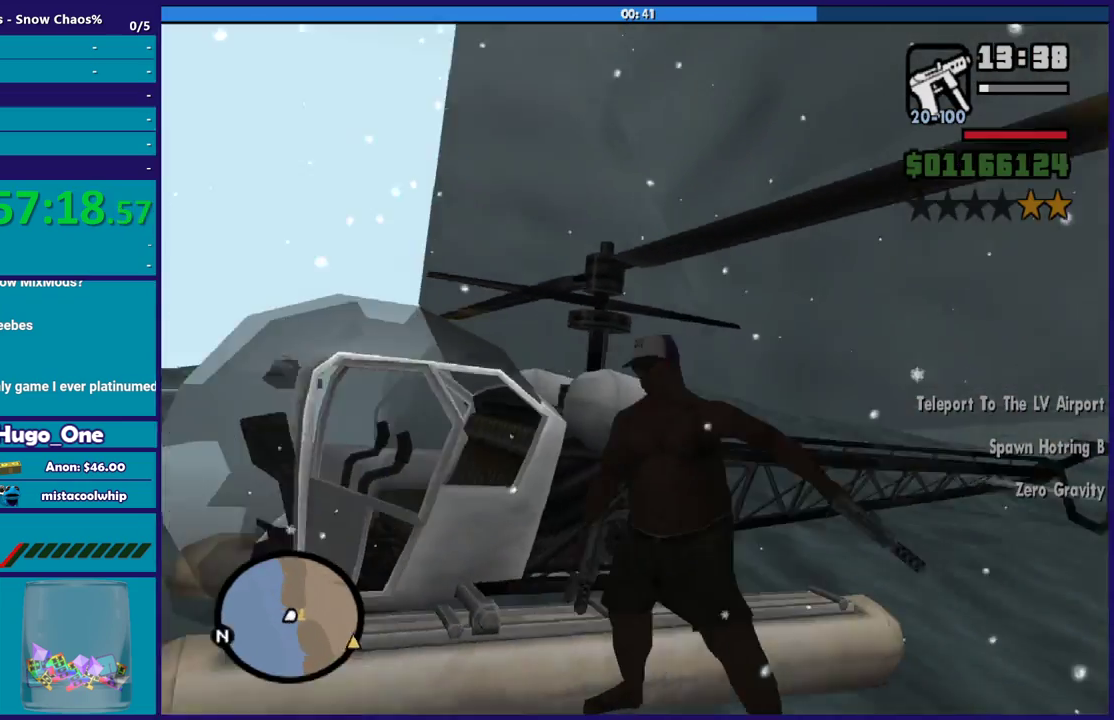
{"buttons": [], "left_stick": "center", "right_stick": "left", "events": []}
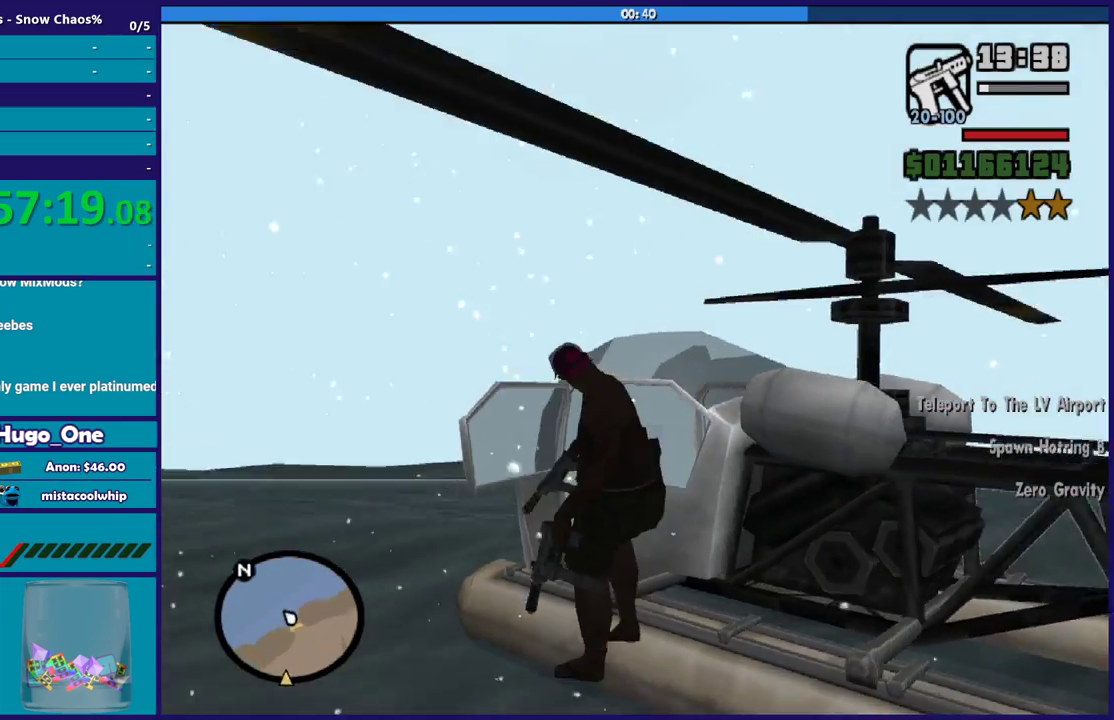
{"buttons": ["R2"], "left_stick": "center", "right_stick": "left", "events": [[500, "R2", "down"]]}
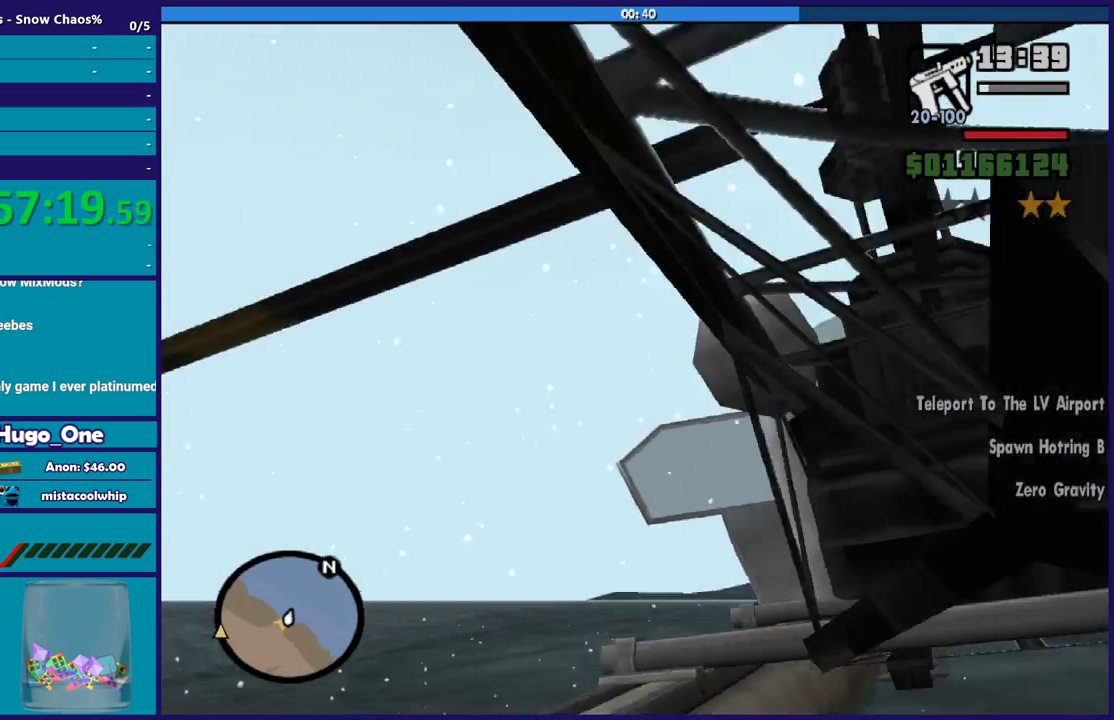
{"buttons": ["R2"], "left_stick": "center", "right_stick": "down-left", "events": [[267, "right_stick", "center"], [400, "right_stick", "down-left"]]}
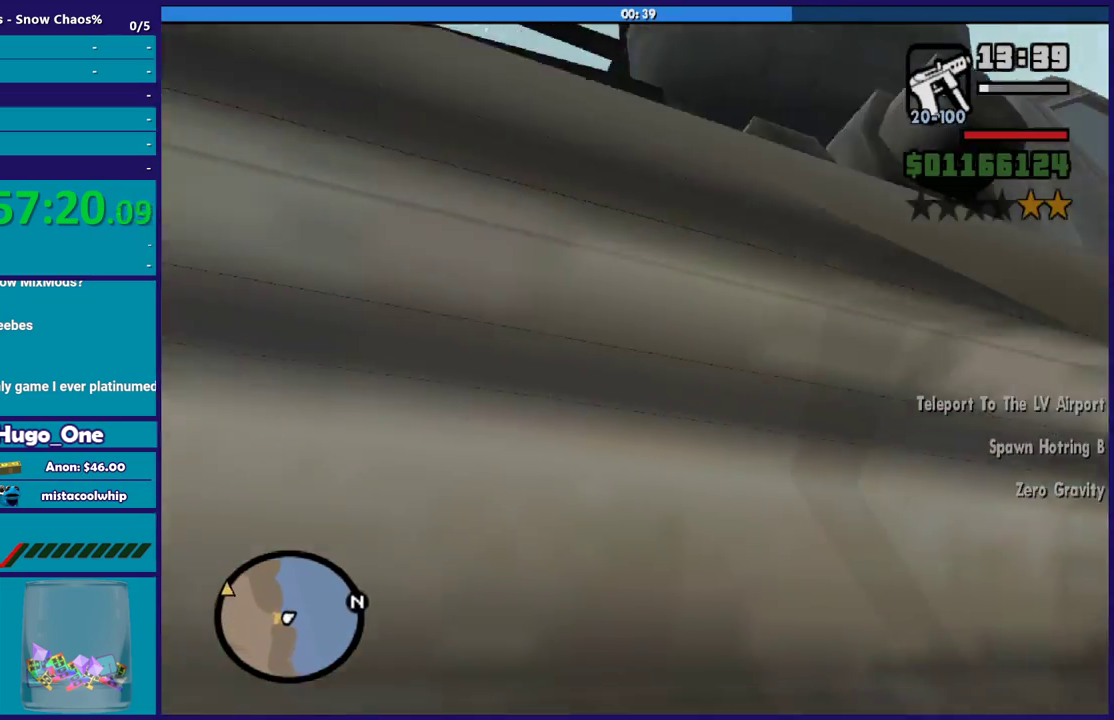
{"buttons": ["R2"], "left_stick": "center", "right_stick": "right", "events": [[167, "right_stick", "center"], [368, "right_stick", "down"], [468, "right_stick", "right"]]}